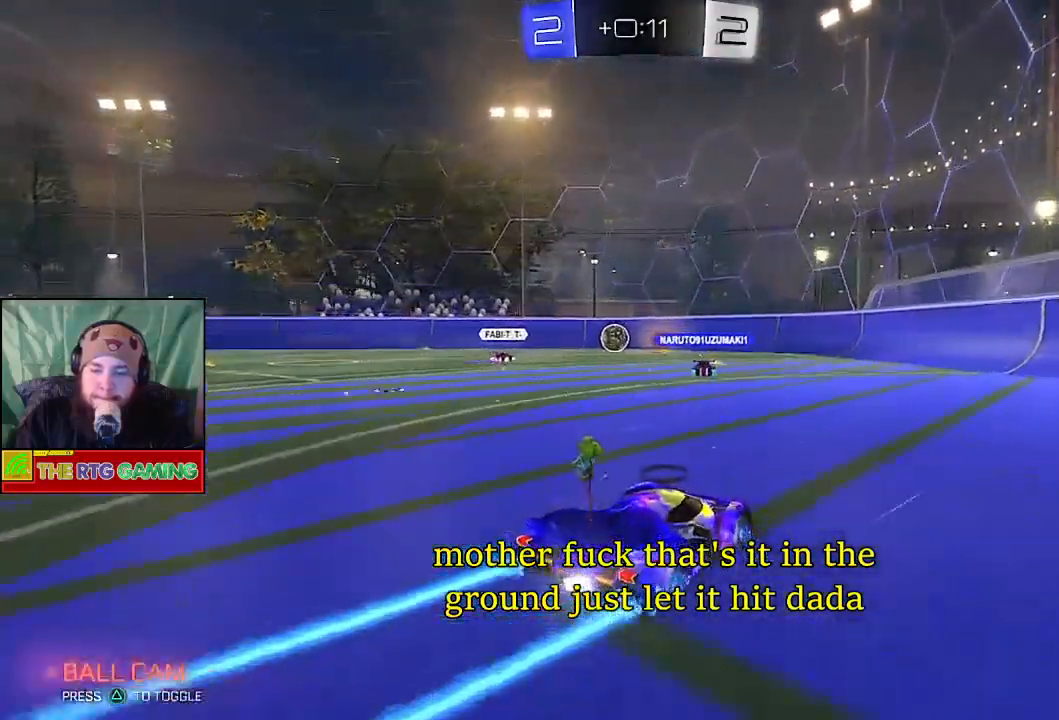
Gameplay with a controller (PlayStation layout); each line is a JSON object with the inputs held at the frame after it. "events" lists button and stick changes between this image and that frame as [ms after this image, input, new state], when the widget could be followed in between.
{"buttons": ["L2", "R2"], "left_stick": "right", "right_stick": "center", "events": [[350, "left_stick", "right"], [467, "L2", "down"]]}
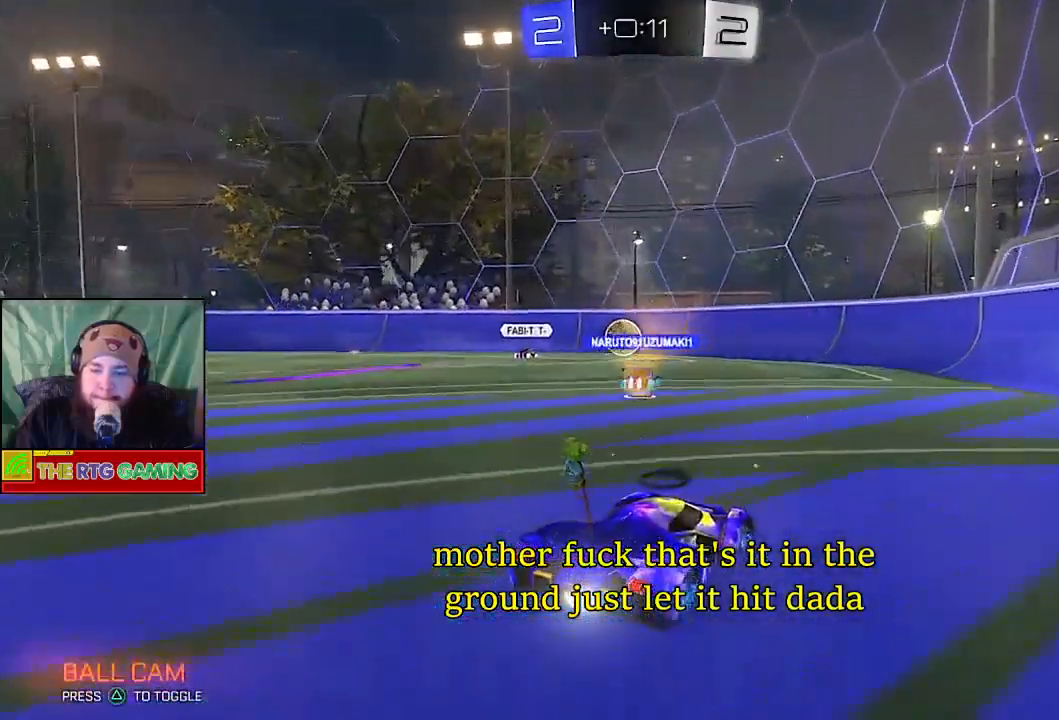
{"buttons": ["L1", "L2"], "left_stick": "right", "right_stick": "center", "events": [[100, "L1", "down"], [150, "left_stick", "up"], [233, "left_stick", "left"], [300, "L1", "up"], [367, "R2", "up"], [400, "L1", "down"], [400, "left_stick", "center"], [483, "left_stick", "right"]]}
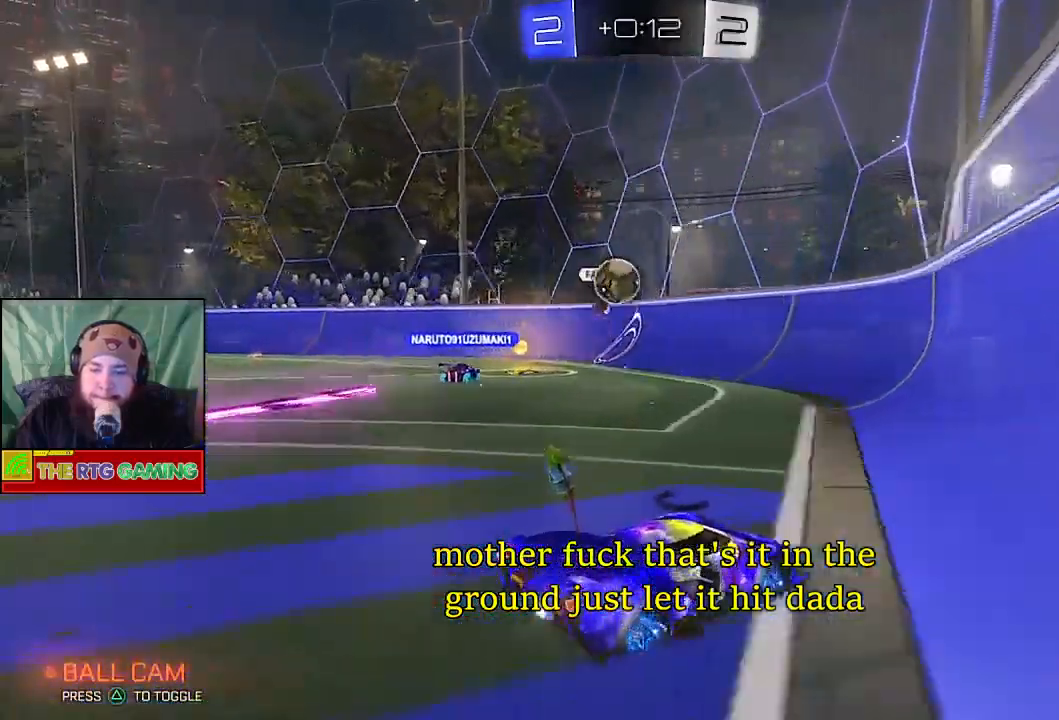
{"buttons": ["R2"], "left_stick": "right", "right_stick": "center", "events": [[183, "R2", "down"], [217, "L1", "up"], [233, "L2", "up"]]}
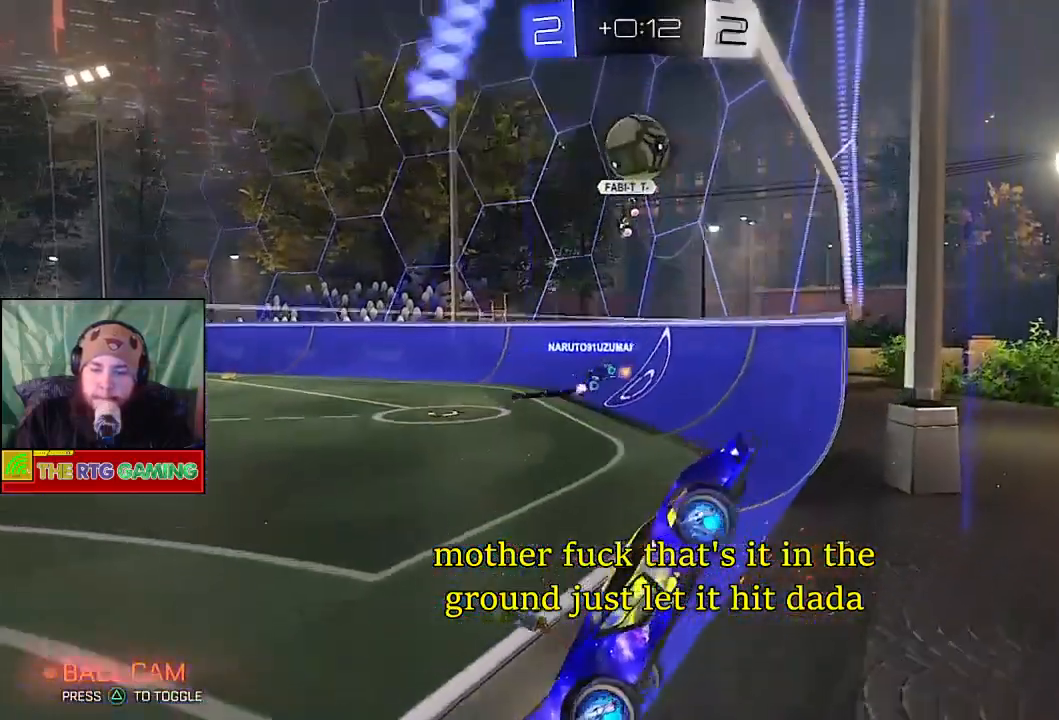
{"buttons": ["R2"], "left_stick": "center", "right_stick": "center", "events": [[133, "left_stick", "center"]]}
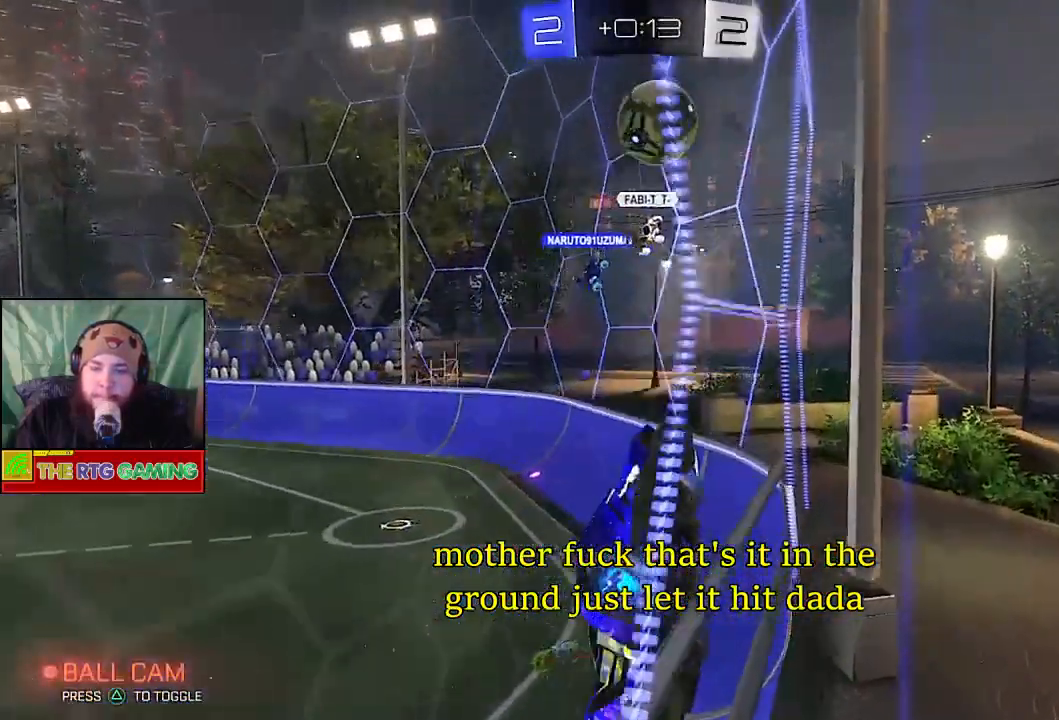
{"buttons": [], "left_stick": "center", "right_stick": "center"}
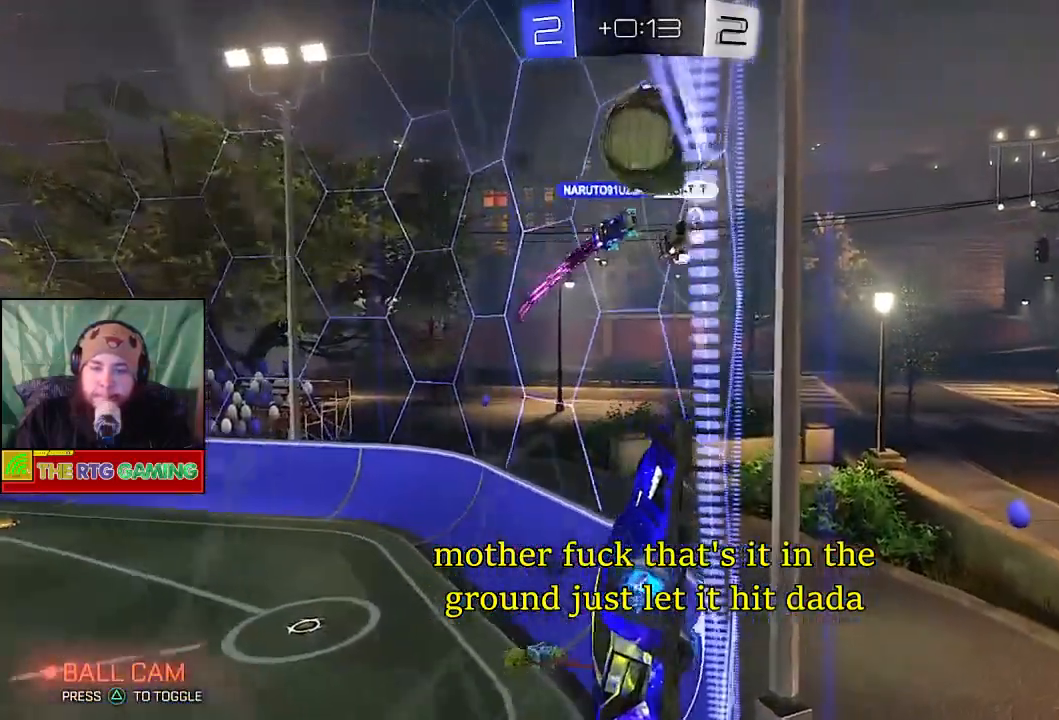
{"buttons": ["R2"], "left_stick": "right", "right_stick": "center", "events": [[183, "R2", "down"], [483, "left_stick", "right"]]}
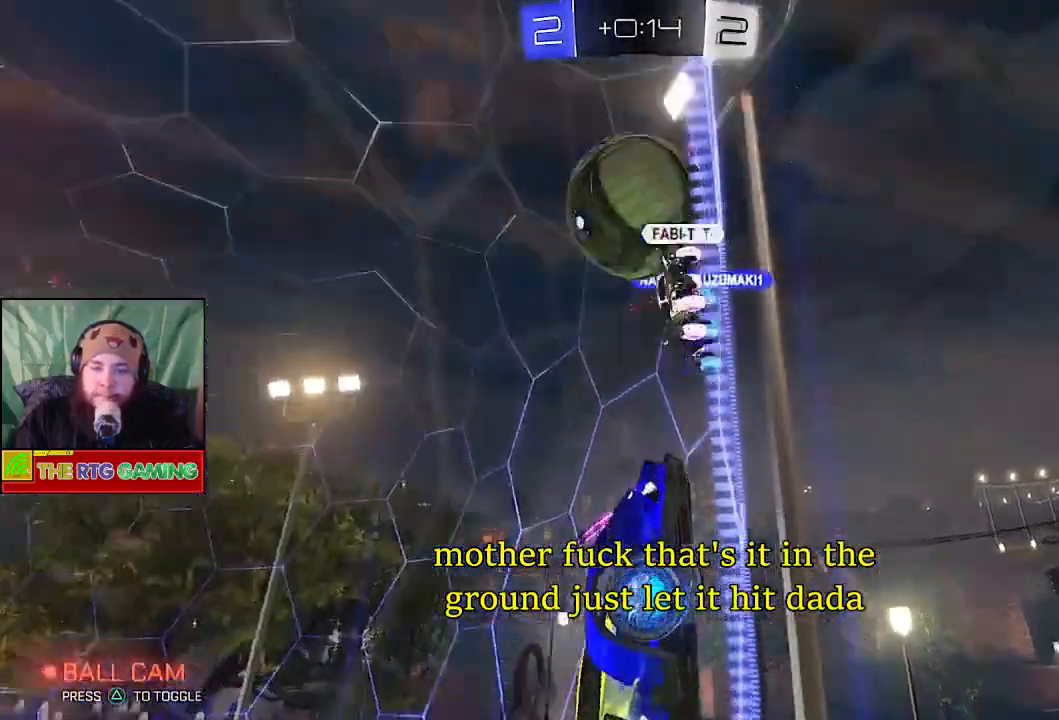
{"buttons": ["CIRCLE", "R2"], "left_stick": "center", "right_stick": "center", "events": [[350, "left_stick", "center"], [367, "CIRCLE", "down"]]}
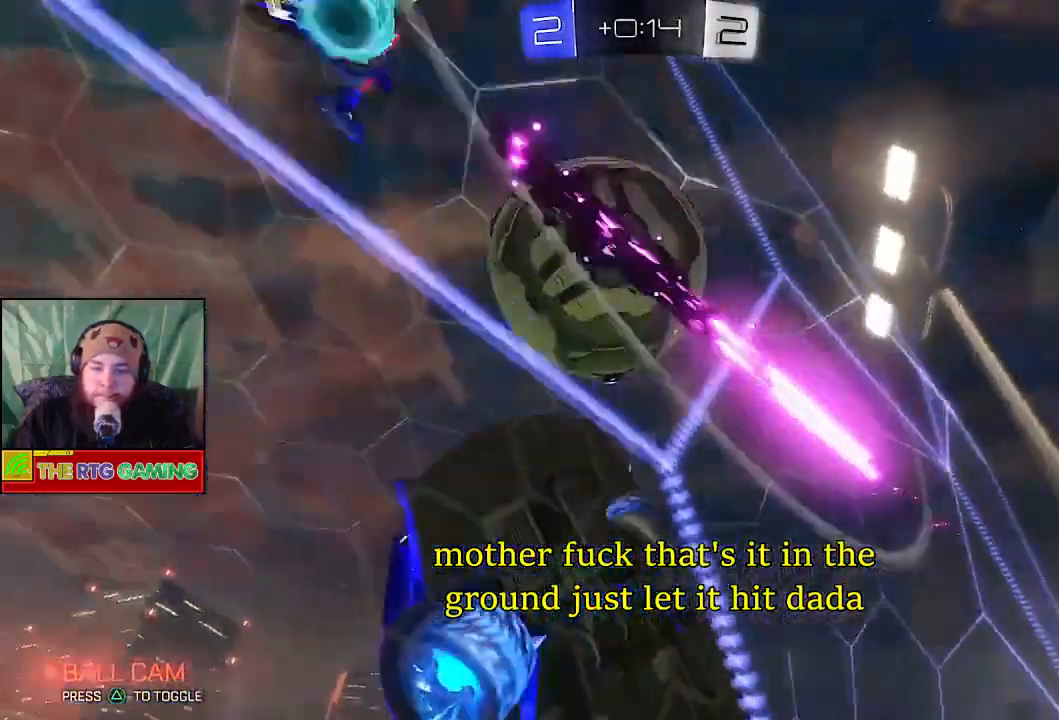
{"buttons": ["CROSS"], "left_stick": "up-right", "right_stick": "center", "events": [[167, "left_stick", "right"], [333, "CIRCLE", "up"], [333, "left_stick", "up-right"], [400, "CROSS", "down"], [467, "R2", "up"]]}
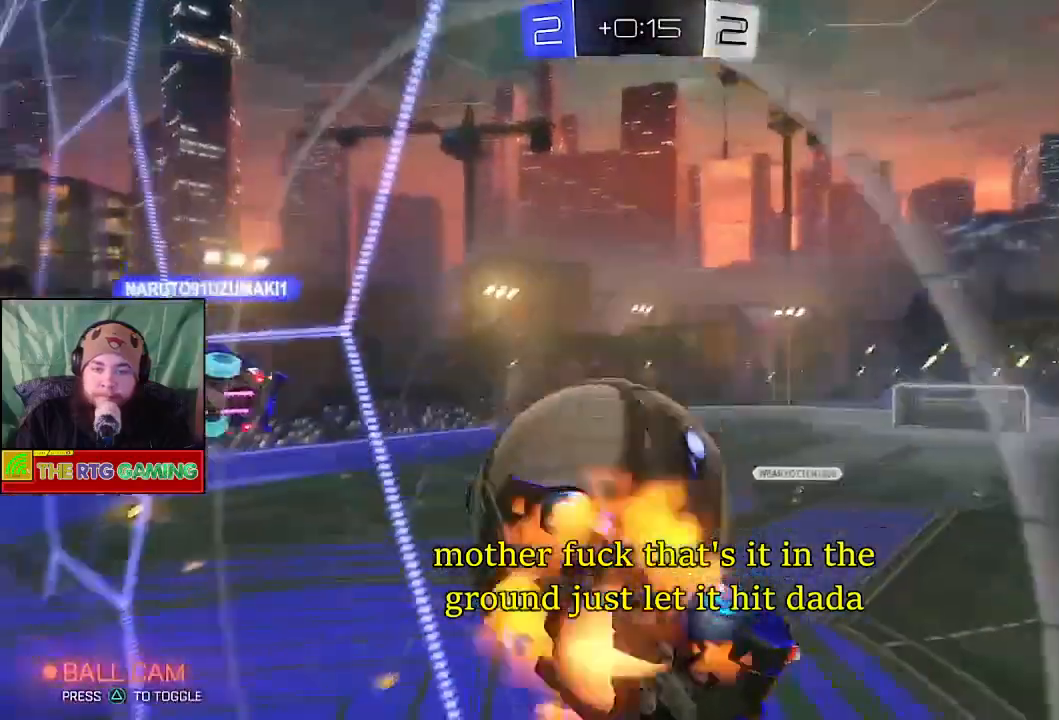
{"buttons": ["R2"], "left_stick": "up-right", "right_stick": "center", "events": [[17, "CROSS", "up"], [83, "CROSS", "down"], [133, "CROSS", "up"], [200, "CROSS", "down"], [267, "CROSS", "up"], [333, "CROSS", "down"], [333, "R2", "down"], [417, "CROSS", "up"]]}
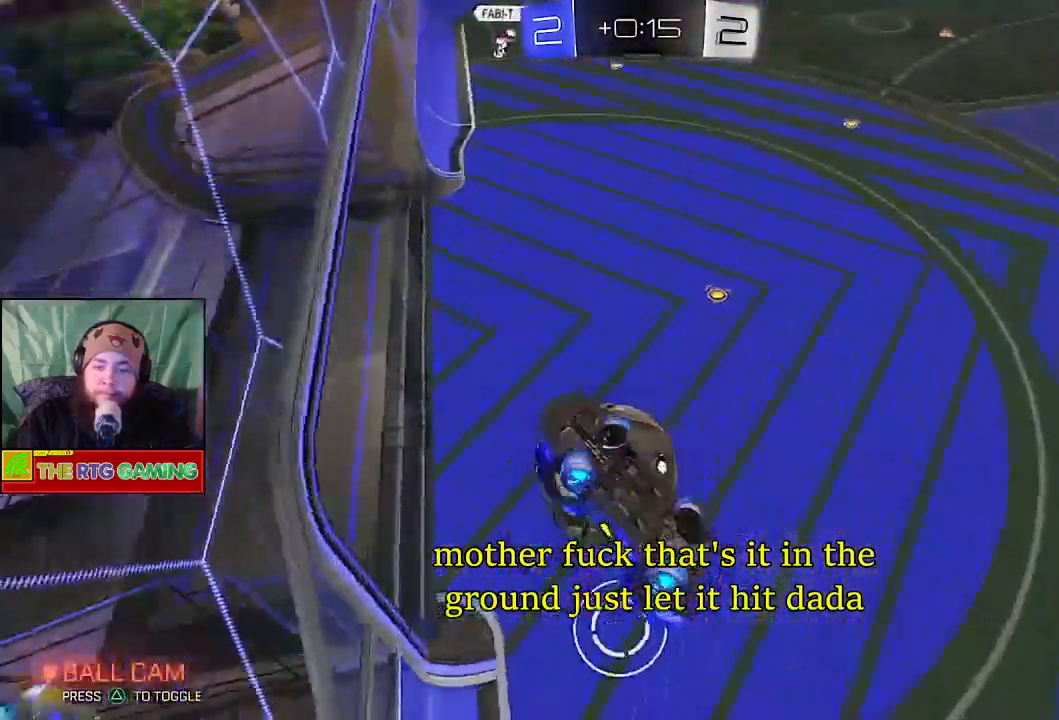
{"buttons": ["R2"], "left_stick": "up-left", "right_stick": "center", "events": [[100, "left_stick", "center"], [350, "left_stick", "up-left"]]}
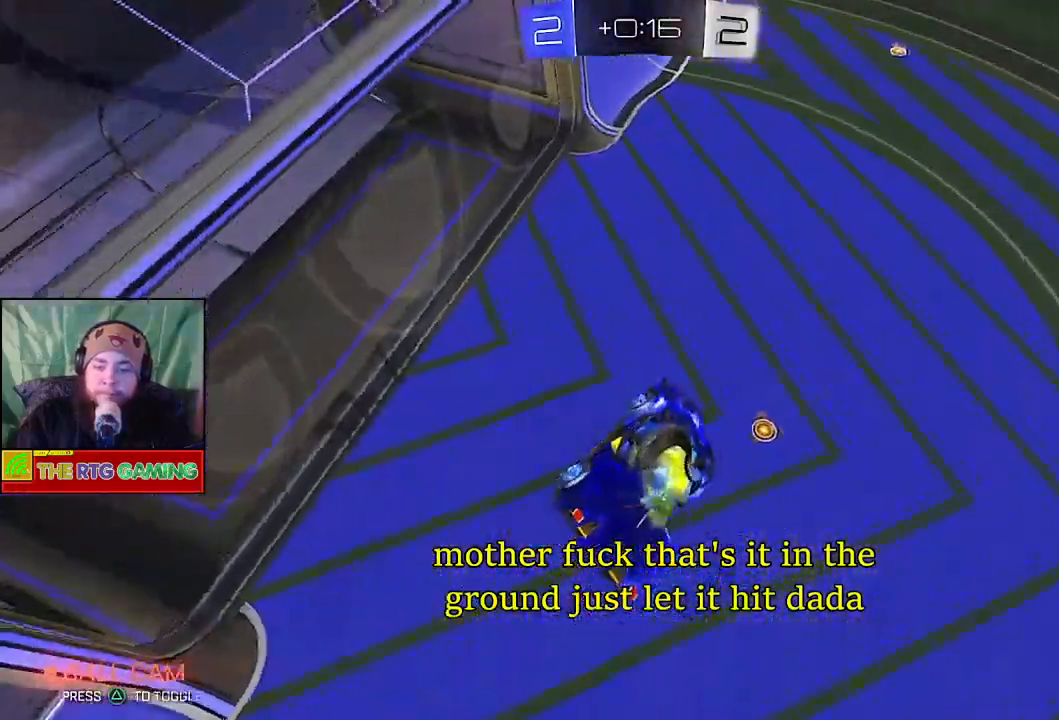
{"buttons": ["R2"], "left_stick": "up-left", "right_stick": "center", "events": [[67, "left_stick", "left"], [233, "left_stick", "center"], [383, "left_stick", "up-left"]]}
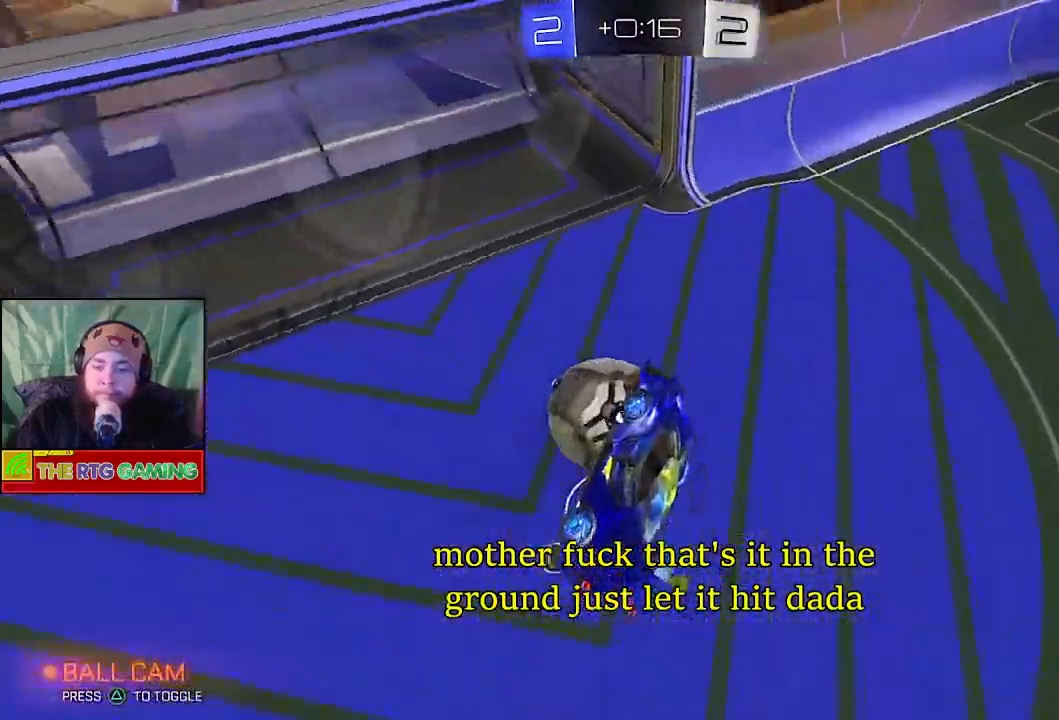
{"buttons": ["CROSS", "R2"], "left_stick": "up", "right_stick": "center", "events": [[133, "left_stick", "center"], [367, "left_stick", "up"], [483, "CROSS", "down"]]}
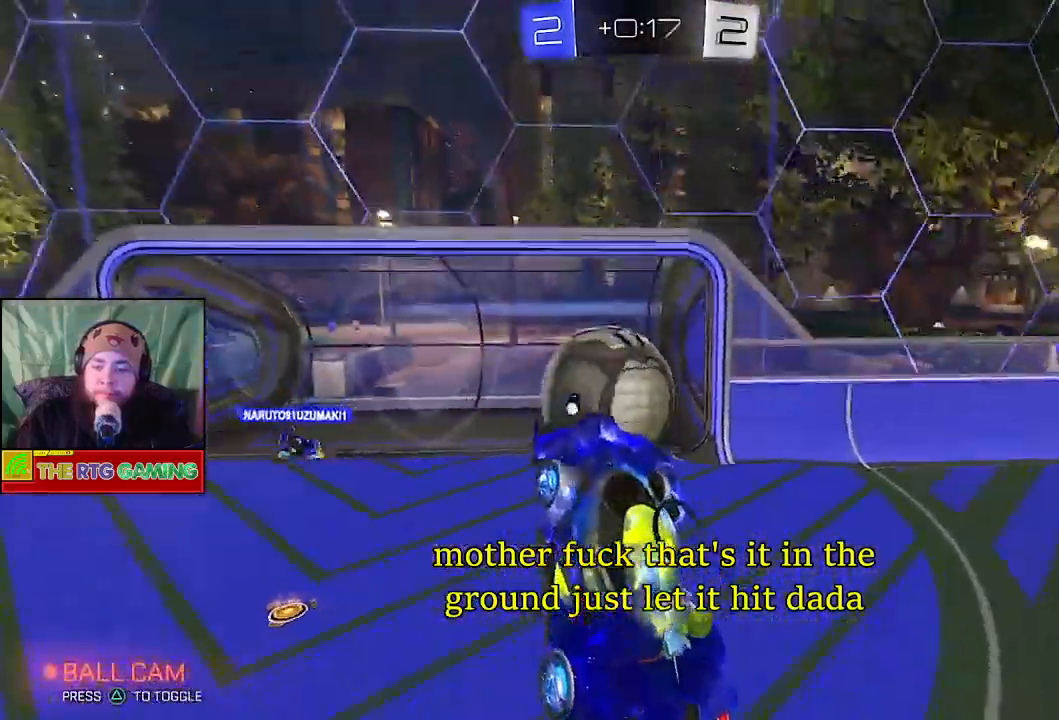
{"buttons": ["R2"], "left_stick": "up-right", "right_stick": "center", "events": [[33, "R2", "up"], [117, "CROSS", "up"], [133, "left_stick", "up-right"], [167, "CROSS", "down"], [267, "CROSS", "up"], [333, "CROSS", "down"], [417, "CROSS", "up"], [500, "R2", "down"]]}
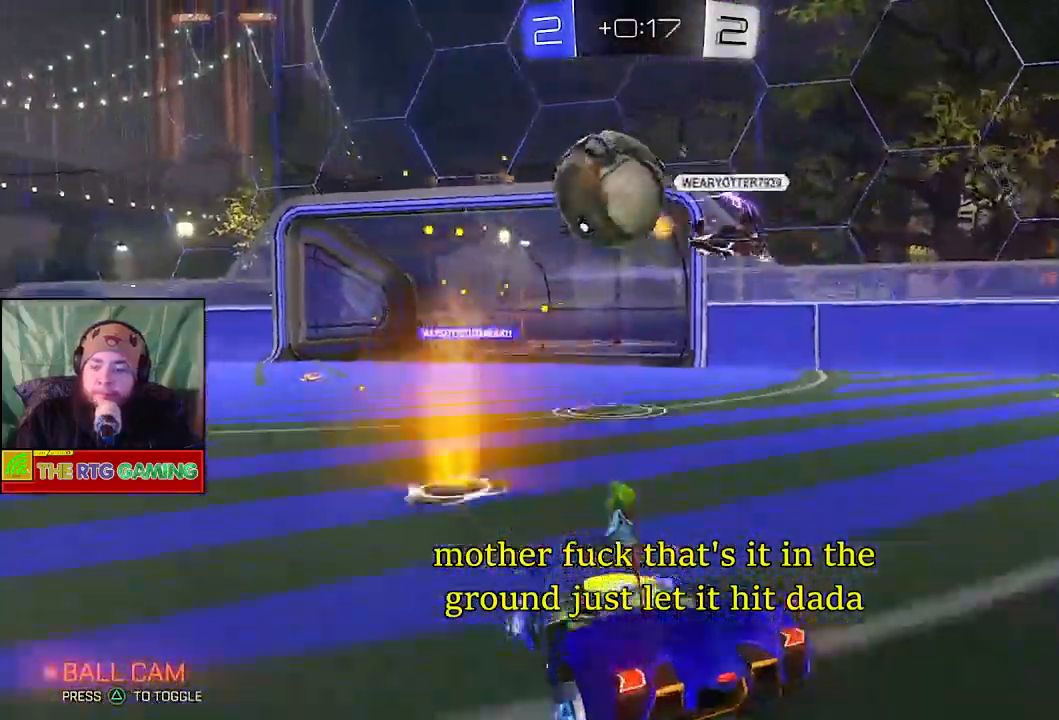
{"buttons": ["R2"], "left_stick": "center", "right_stick": "center", "events": [[67, "left_stick", "right"], [333, "left_stick", "center"]]}
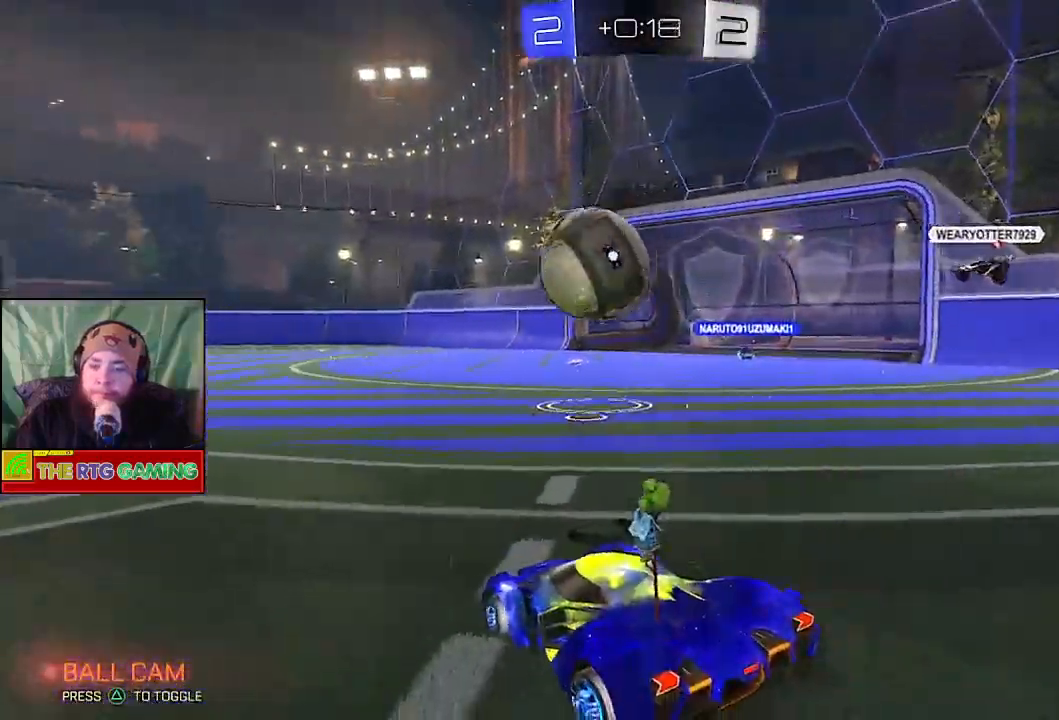
{"buttons": ["R2"], "left_stick": "center", "right_stick": "center", "events": [[33, "left_stick", "left"], [150, "left_stick", "center"], [217, "left_stick", "right"], [350, "left_stick", "center"]]}
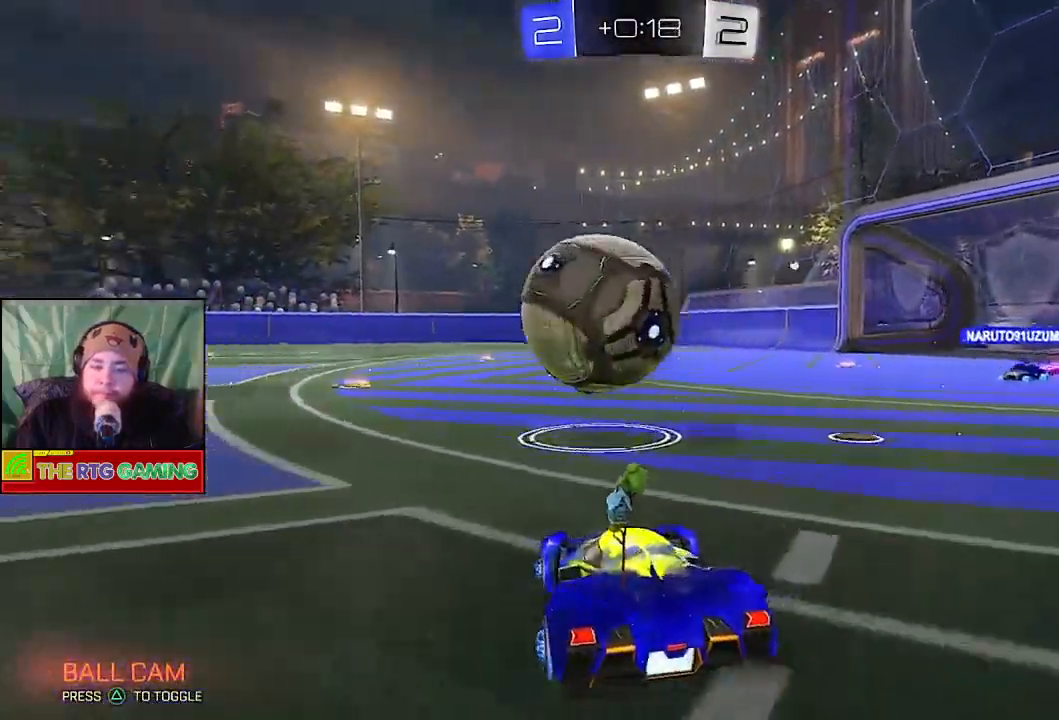
{"buttons": ["R2"], "left_stick": "left", "right_stick": "center", "events": [[67, "left_stick", "left"], [133, "R2", "up"], [433, "R2", "down"]]}
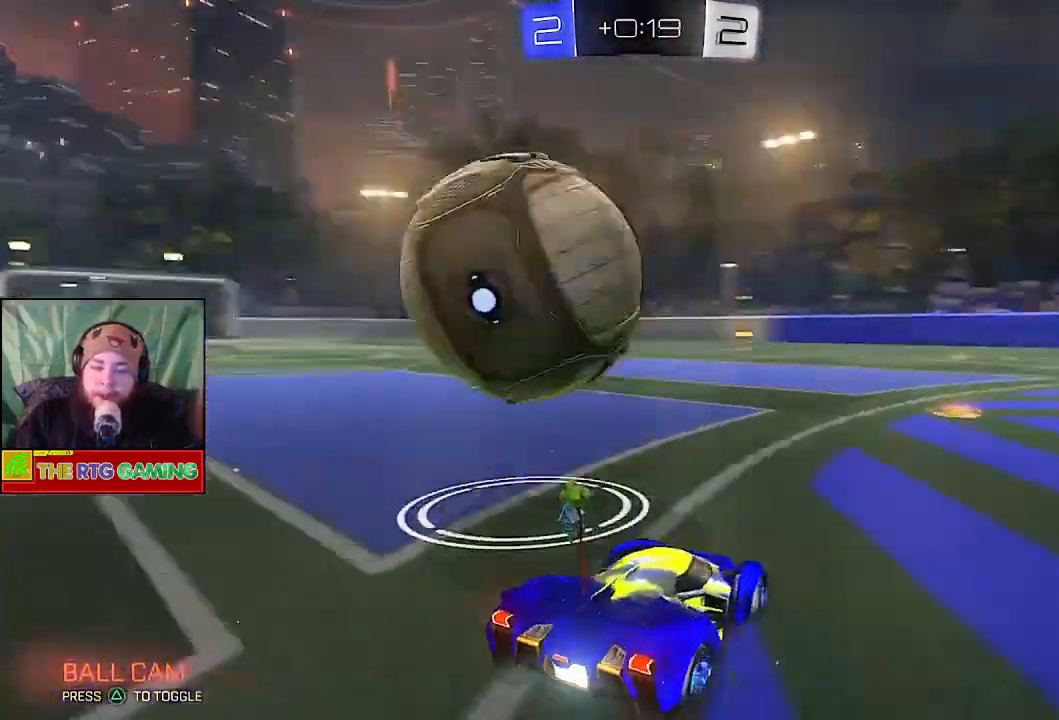
{"buttons": [], "left_stick": "left", "right_stick": "center", "events": [[367, "R2", "up"]]}
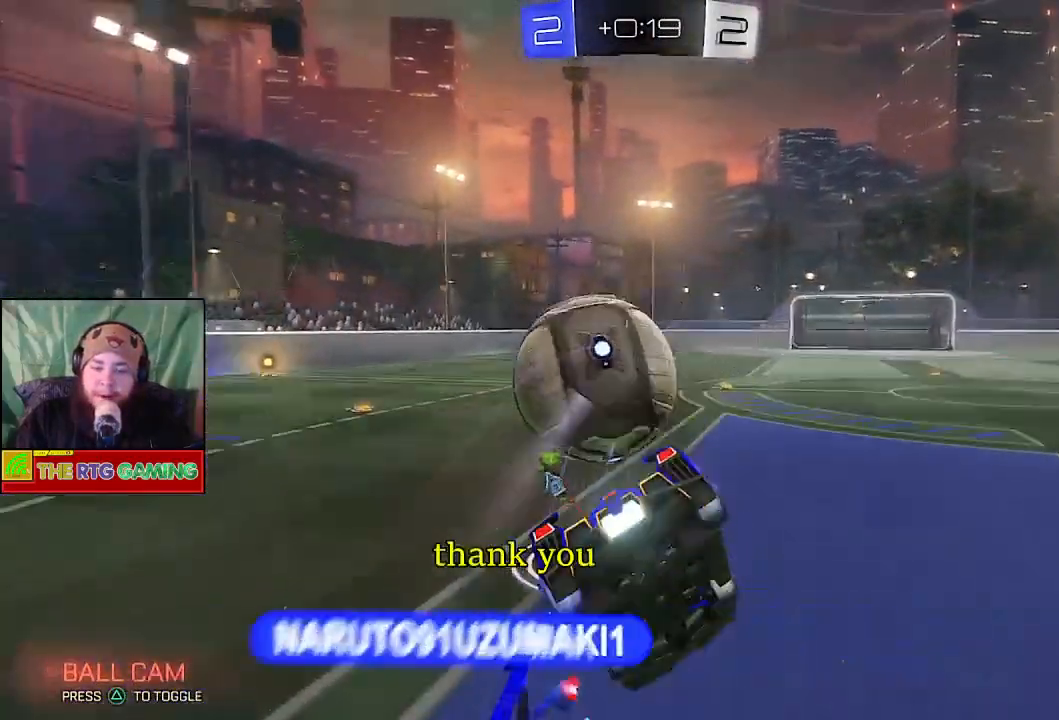
{"buttons": [], "left_stick": "up-right", "right_stick": "center", "events": [[83, "R2", "down"], [133, "left_stick", "center"], [350, "R2", "up"], [350, "left_stick", "up-right"]]}
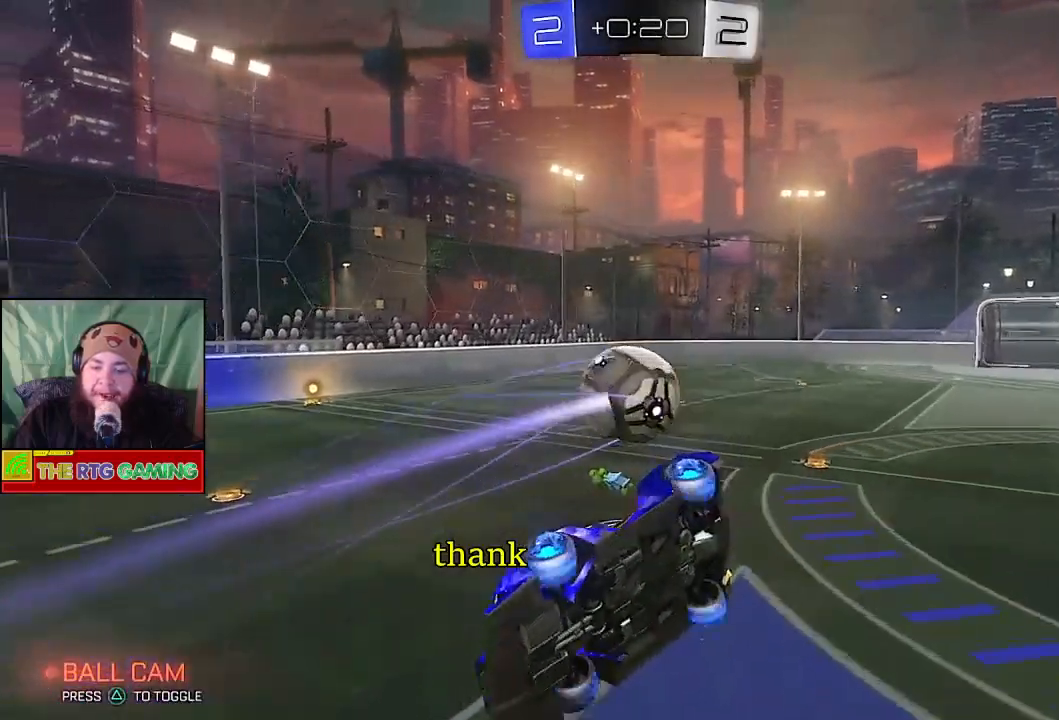
{"buttons": ["R2"], "left_stick": "up-right", "right_stick": "center", "events": [[33, "left_stick", "up"], [200, "left_stick", "center"], [233, "R2", "down"], [467, "left_stick", "up-right"]]}
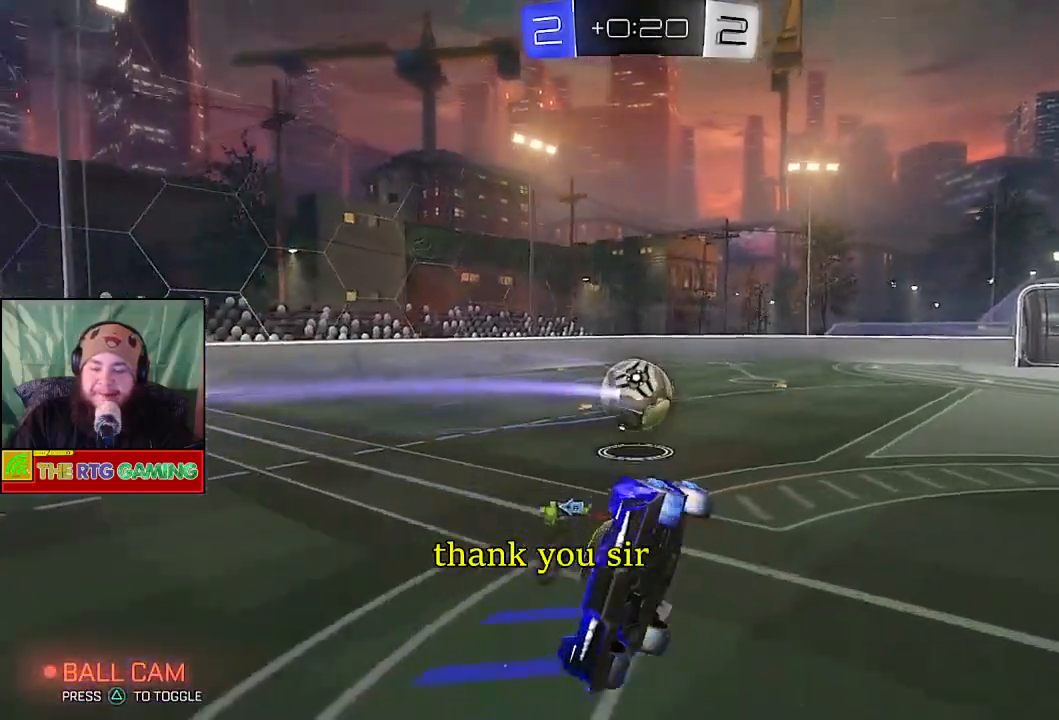
{"buttons": ["R2"], "left_stick": "left", "right_stick": "center", "events": [[283, "left_stick", "center"], [433, "left_stick", "left"]]}
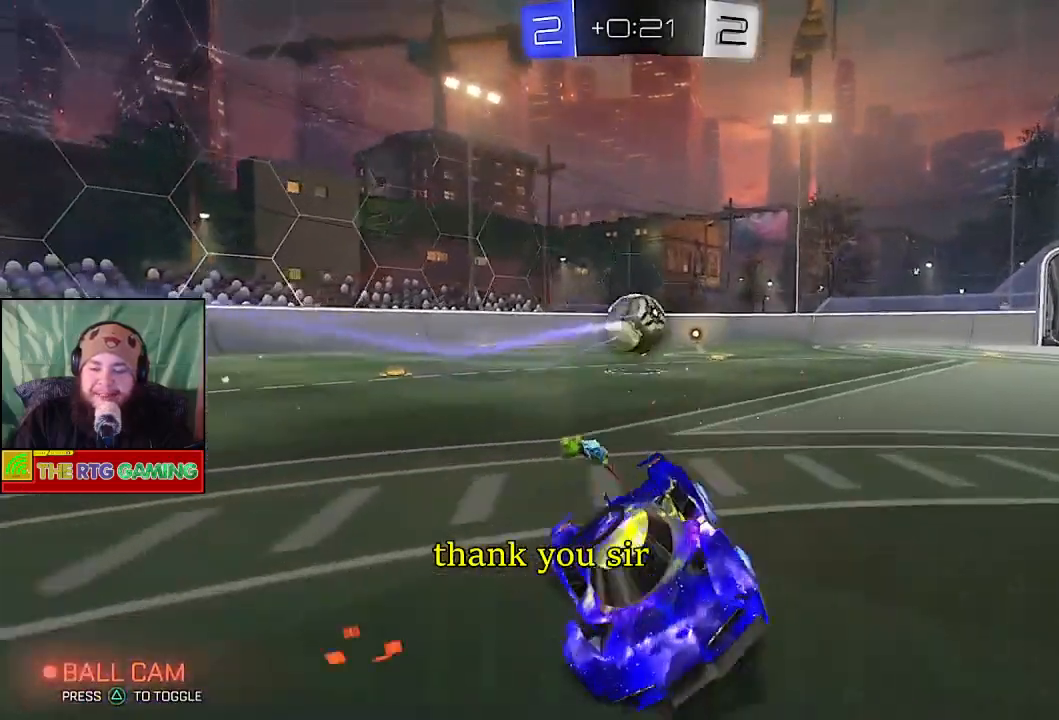
{"buttons": ["TRIANGLE", "R2"], "left_stick": "center", "right_stick": "center", "events": [[450, "TRIANGLE", "down"], [483, "left_stick", "center"]]}
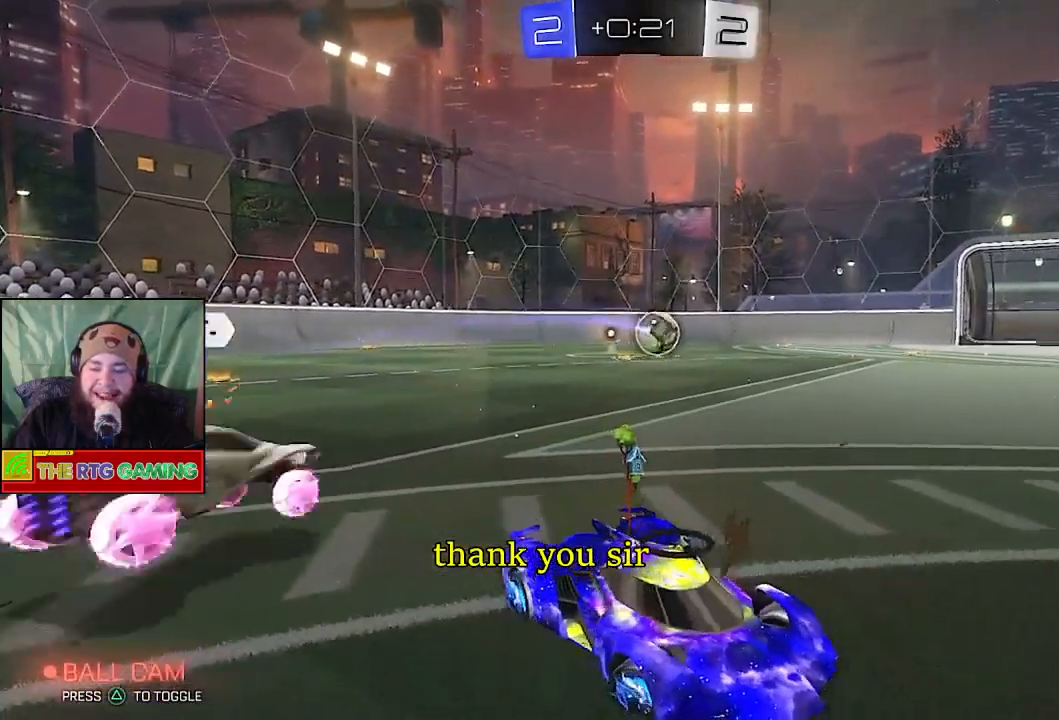
{"buttons": ["CIRCLE", "R2"], "left_stick": "center", "right_stick": "center", "events": [[83, "TRIANGLE", "up"], [383, "CIRCLE", "down"]]}
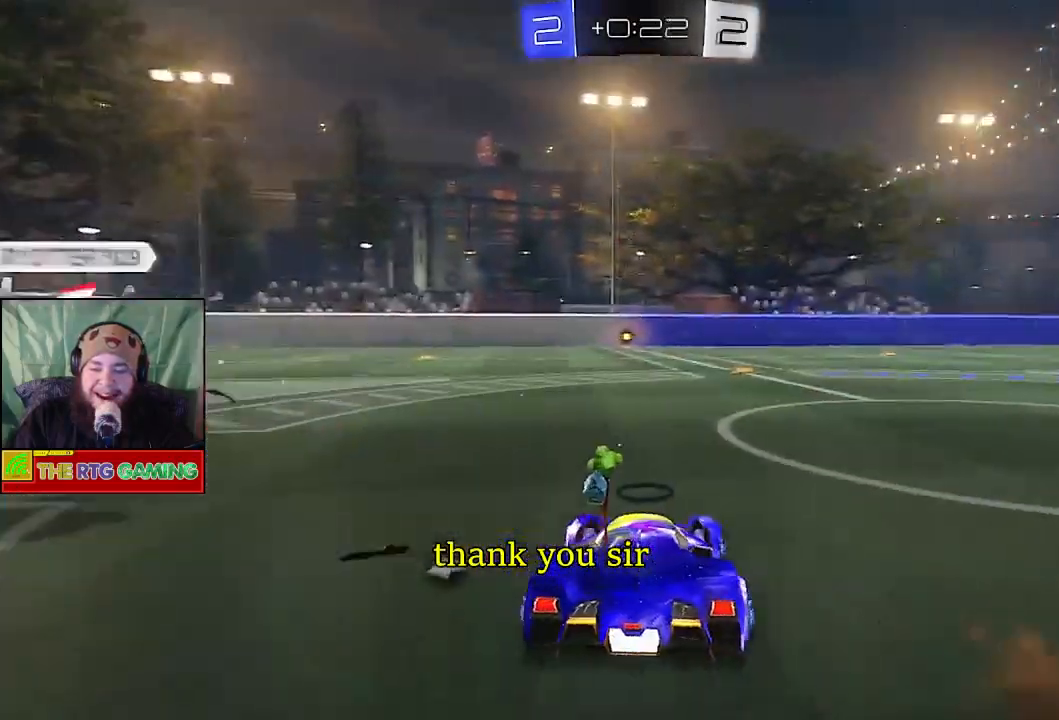
{"buttons": ["CROSS", "R2"], "left_stick": "up", "right_stick": "center", "events": [[283, "left_stick", "up"], [383, "CIRCLE", "up"], [467, "CROSS", "down"]]}
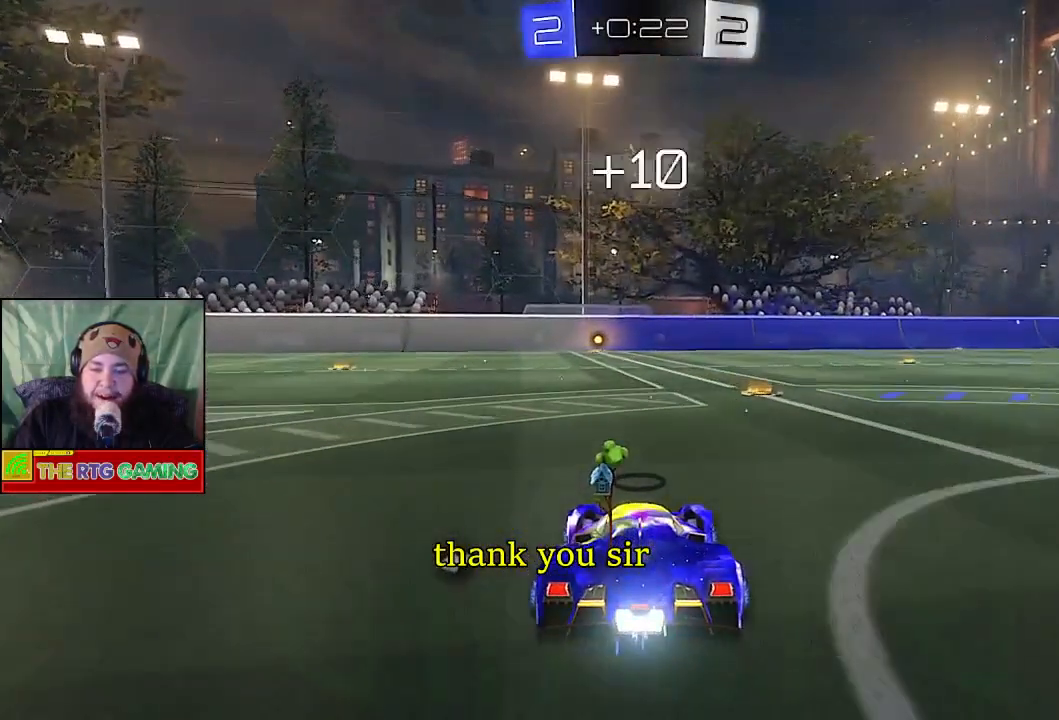
{"buttons": ["R2"], "left_stick": "center", "right_stick": "center", "events": [[50, "CROSS", "up"], [133, "CROSS", "down"], [233, "CROSS", "up"], [383, "left_stick", "center"]]}
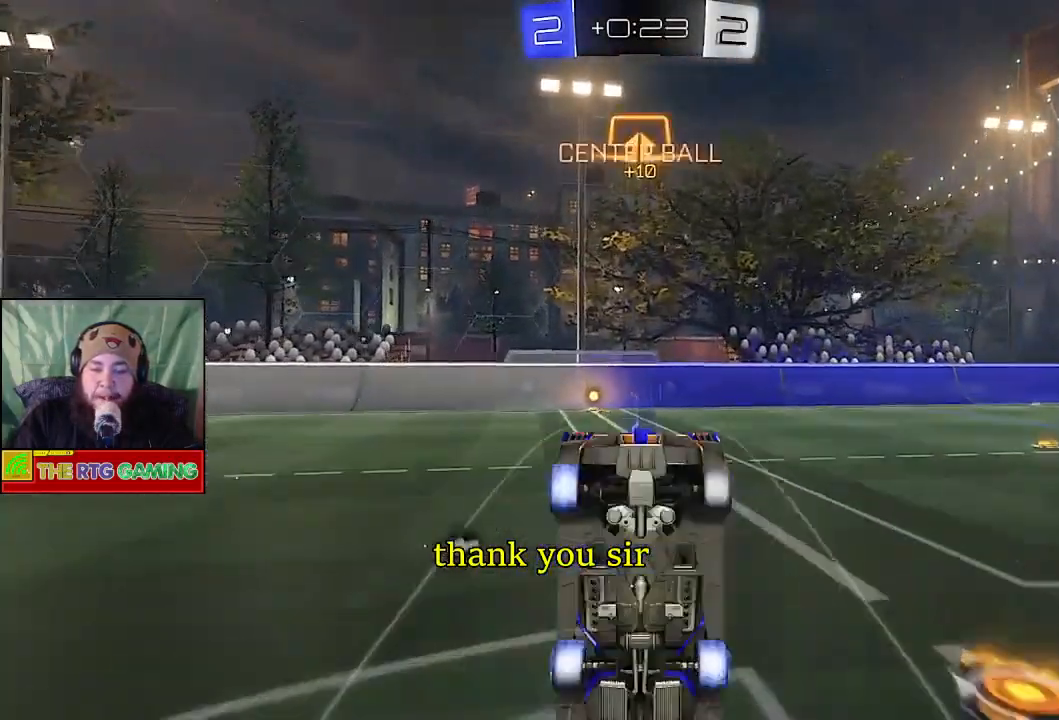
{"buttons": ["R2"], "left_stick": "left", "right_stick": "center", "events": [[500, "left_stick", "left"]]}
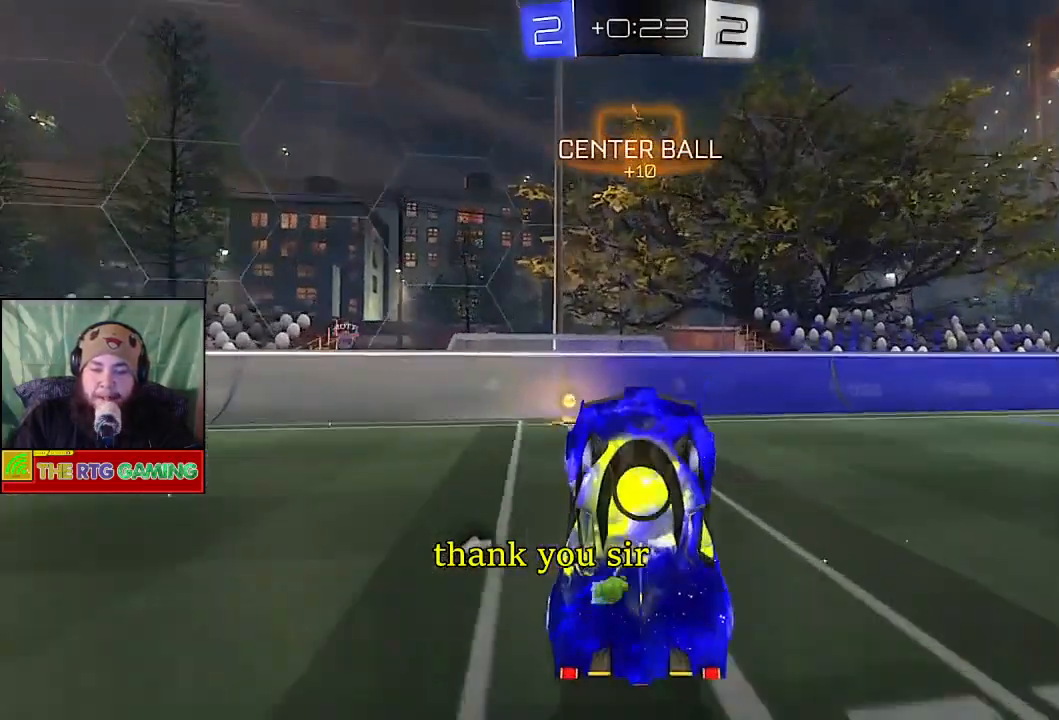
{"buttons": ["R2"], "left_stick": "center", "right_stick": "center", "events": [[133, "left_stick", "center"], [383, "left_stick", "left"], [433, "left_stick", "center"]]}
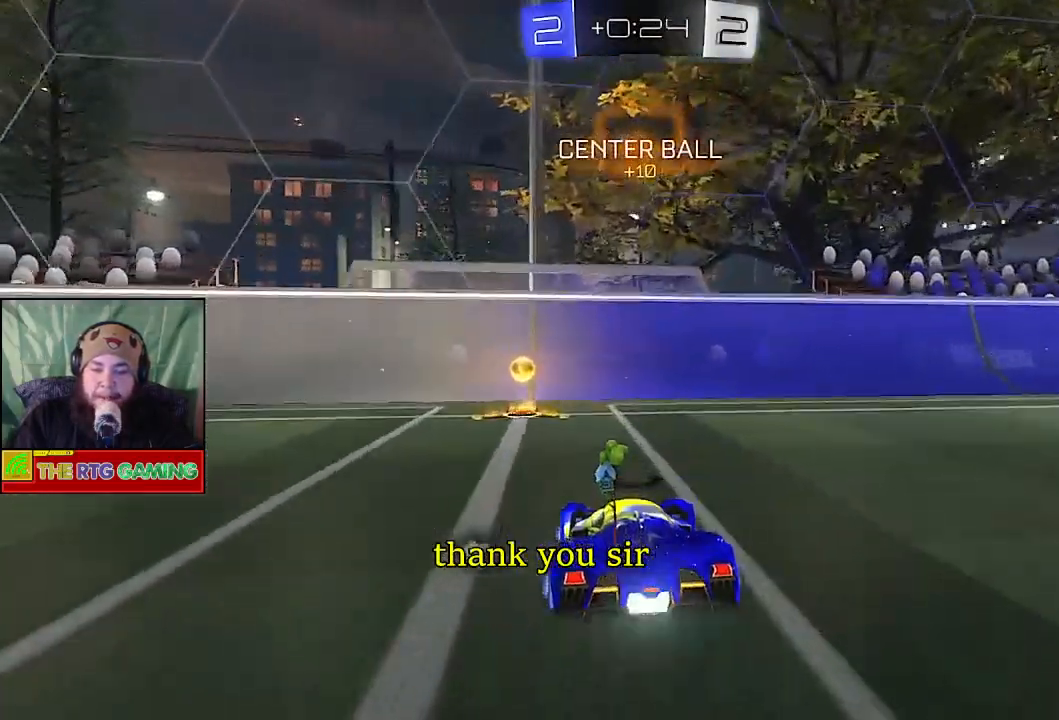
{"buttons": ["R2"], "left_stick": "left", "right_stick": "center", "events": [[17, "left_stick", "left"], [33, "TRIANGLE", "down"], [150, "TRIANGLE", "up"], [300, "CIRCLE", "down"], [450, "CIRCLE", "up"]]}
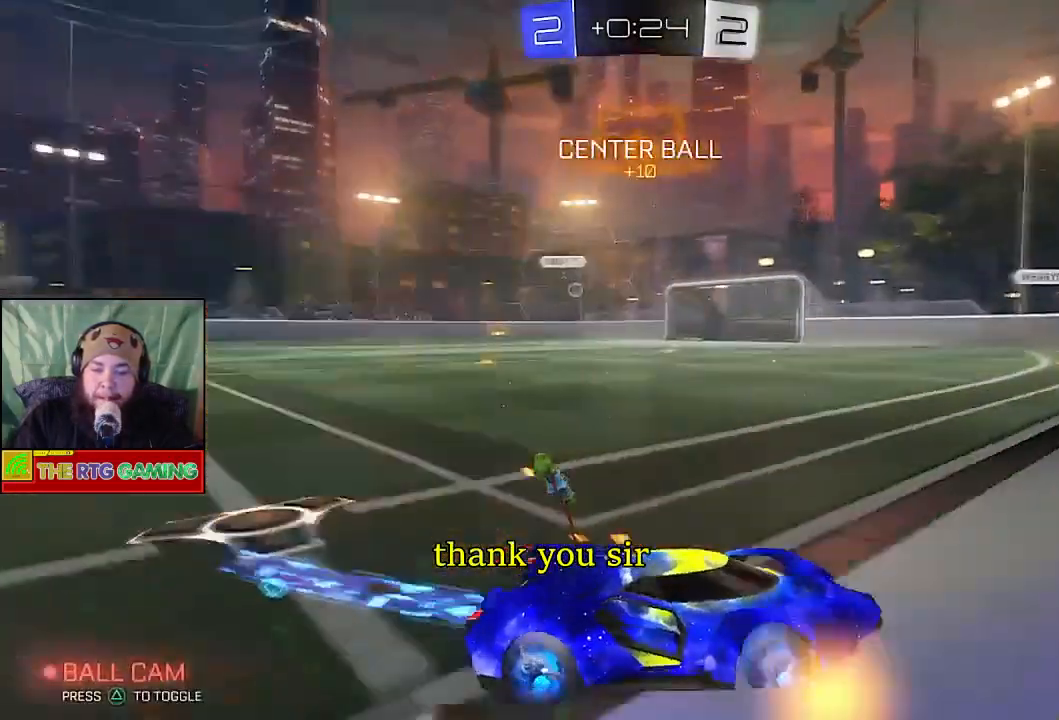
{"buttons": ["R2"], "left_stick": "left", "right_stick": "center", "events": []}
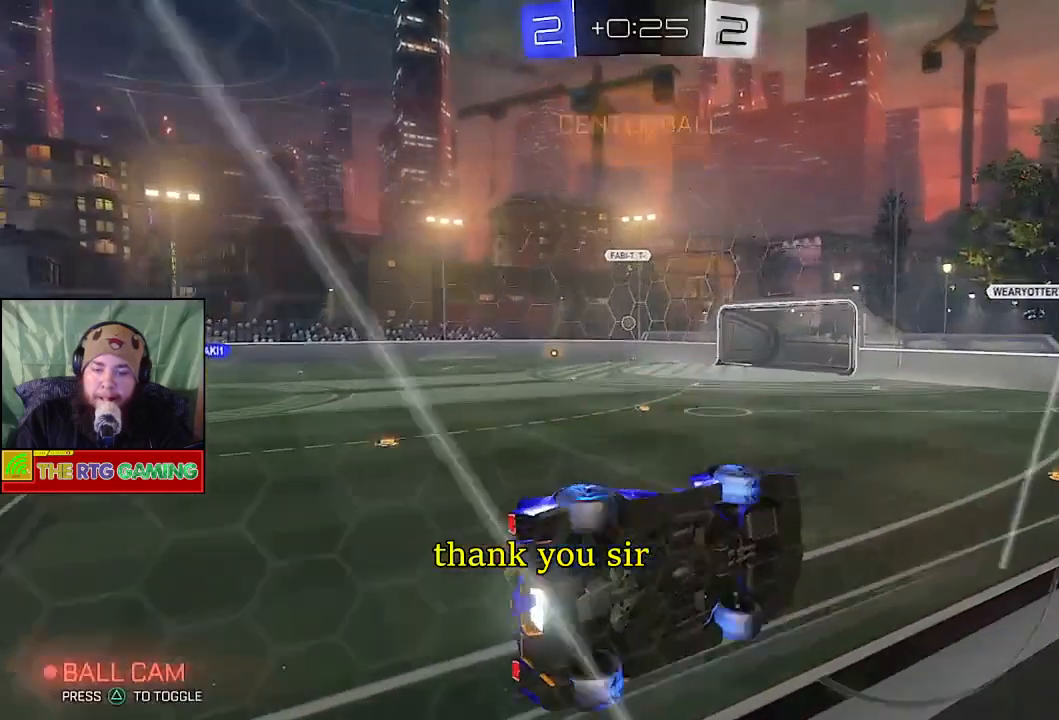
{"buttons": ["R2"], "left_stick": "left", "right_stick": "center", "events": []}